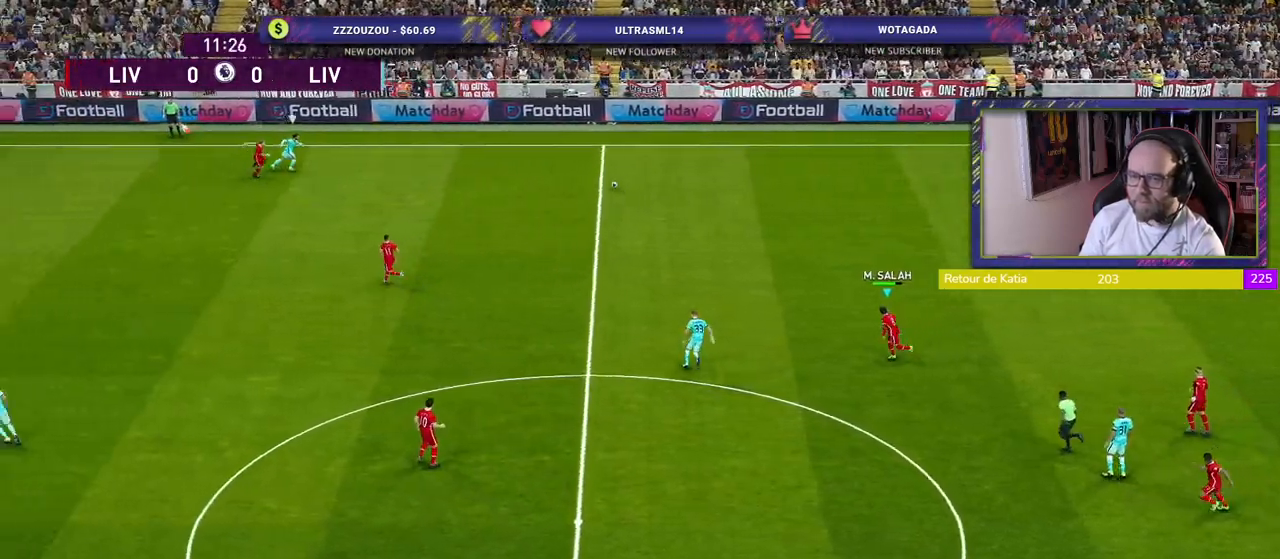
Gameplay with a controller (PlayStation layout); each line is a JSON object with the inputs held at the frame after it. "events" lists button and stick changes between this image and that frame as [ms after this image, input, new state], when the widget could be followed in between.
{"buttons": ["SQUARE", "R2"], "left_stick": "up-left", "right_stick": "center", "events": [[240, "left_stick", "up-left"]]}
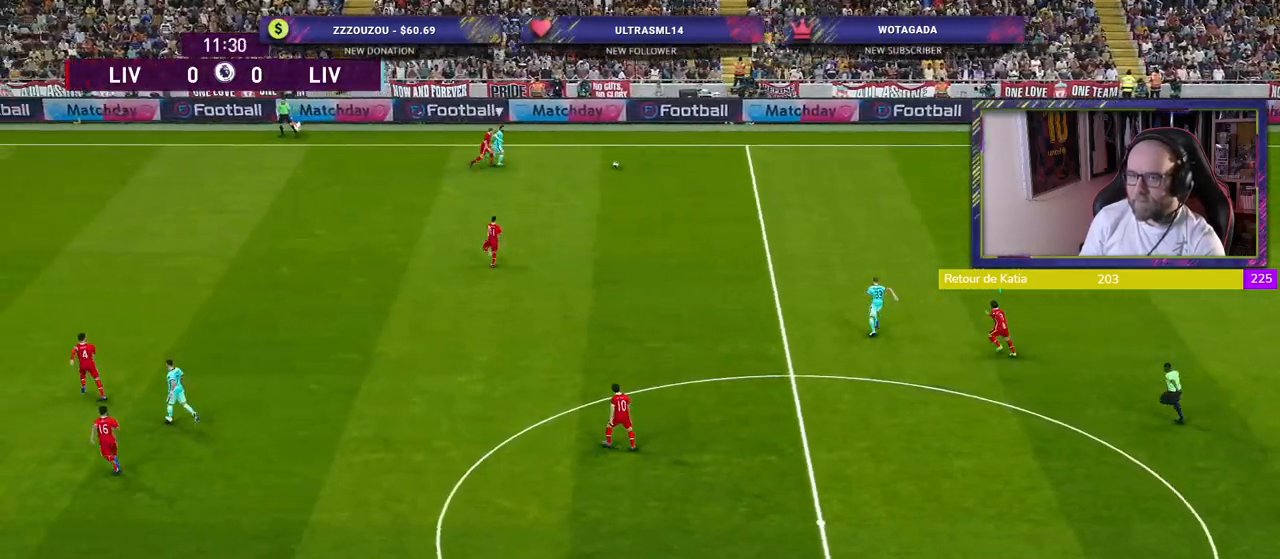
{"buttons": ["CROSS"], "left_stick": "center", "right_stick": "center", "events": [[140, "left_stick", "up-right"], [160, "SQUARE", "up"], [200, "L1", "down"], [260, "R2", "up"], [280, "CROSS", "down"], [340, "L1", "up"], [400, "left_stick", "center"]]}
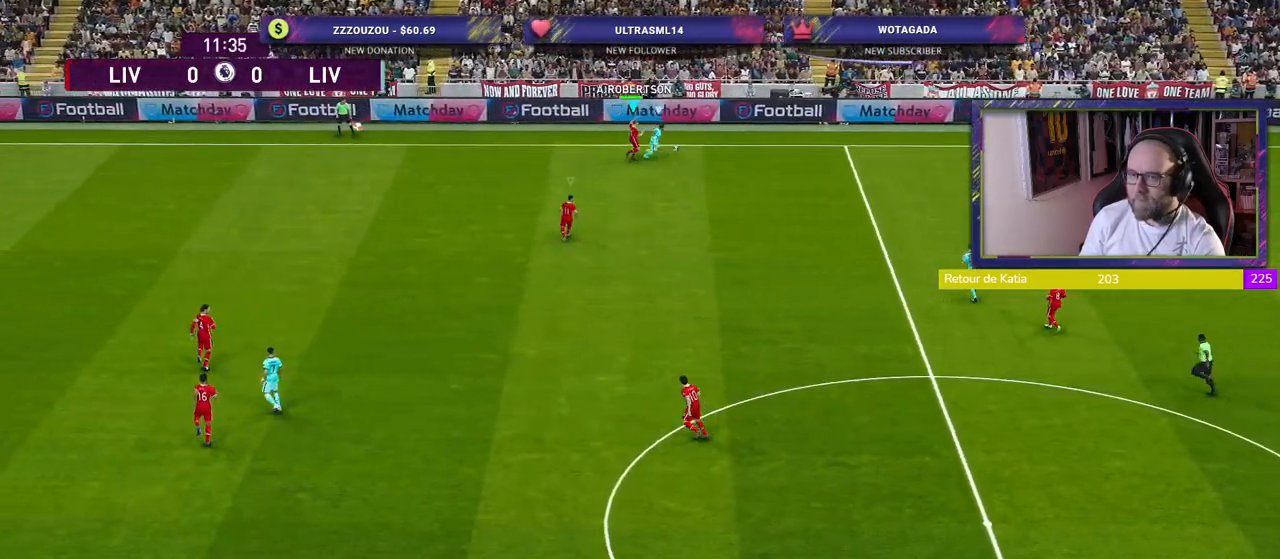
{"buttons": ["CROSS"], "left_stick": "center", "right_stick": "center", "events": []}
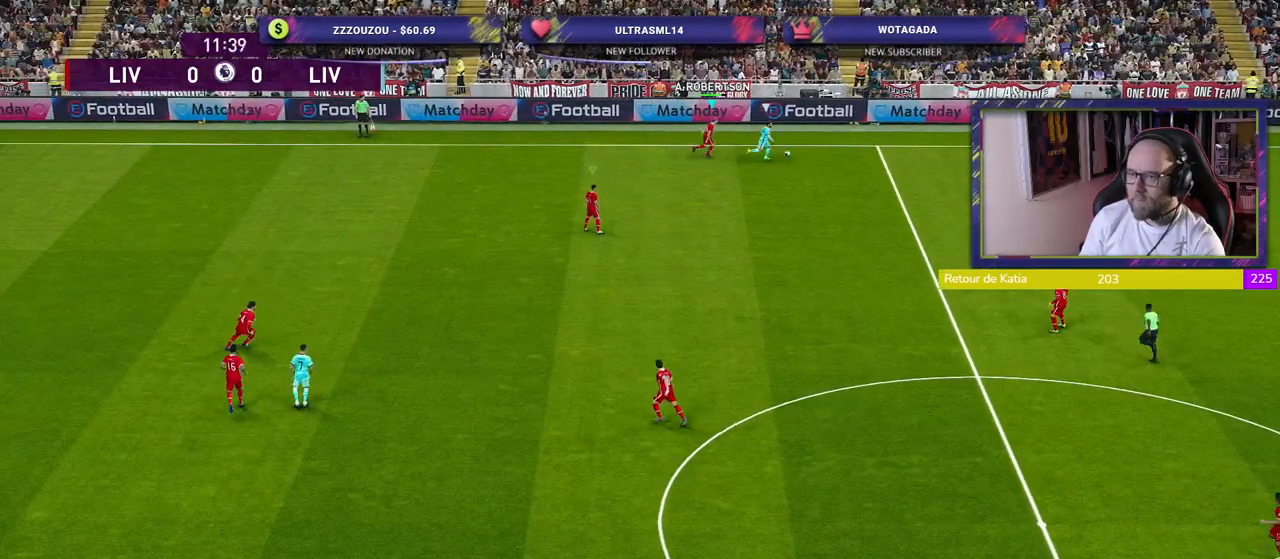
{"buttons": ["R2"], "left_stick": "up-left", "right_stick": "center", "events": [[20, "left_stick", "up-left"], [160, "CROSS", "up"], [180, "L1", "down"], [280, "L1", "up"], [320, "R2", "down"]]}
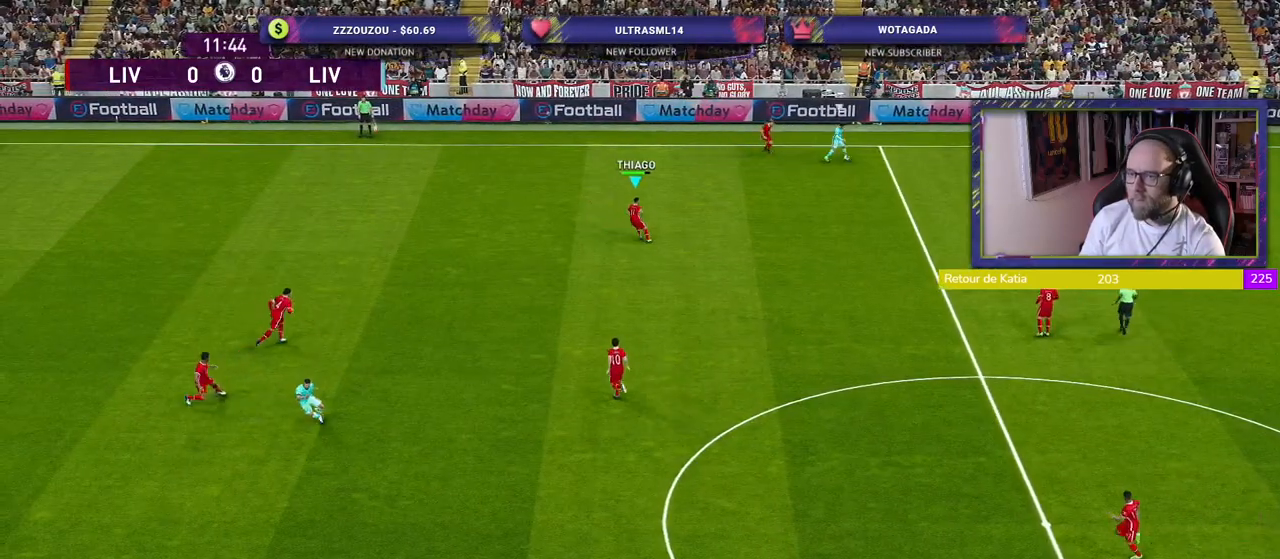
{"buttons": ["R2"], "left_stick": "up-left", "right_stick": "center", "events": [[240, "L1", "down"], [380, "L1", "up"]]}
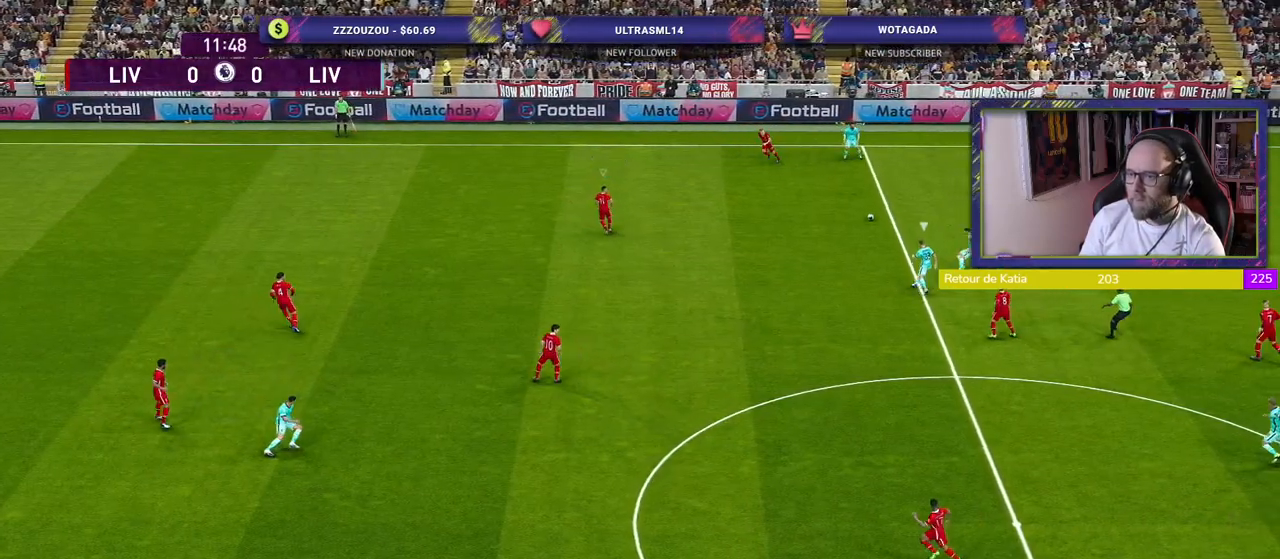
{"buttons": ["R2"], "left_stick": "up-left", "right_stick": "center", "events": []}
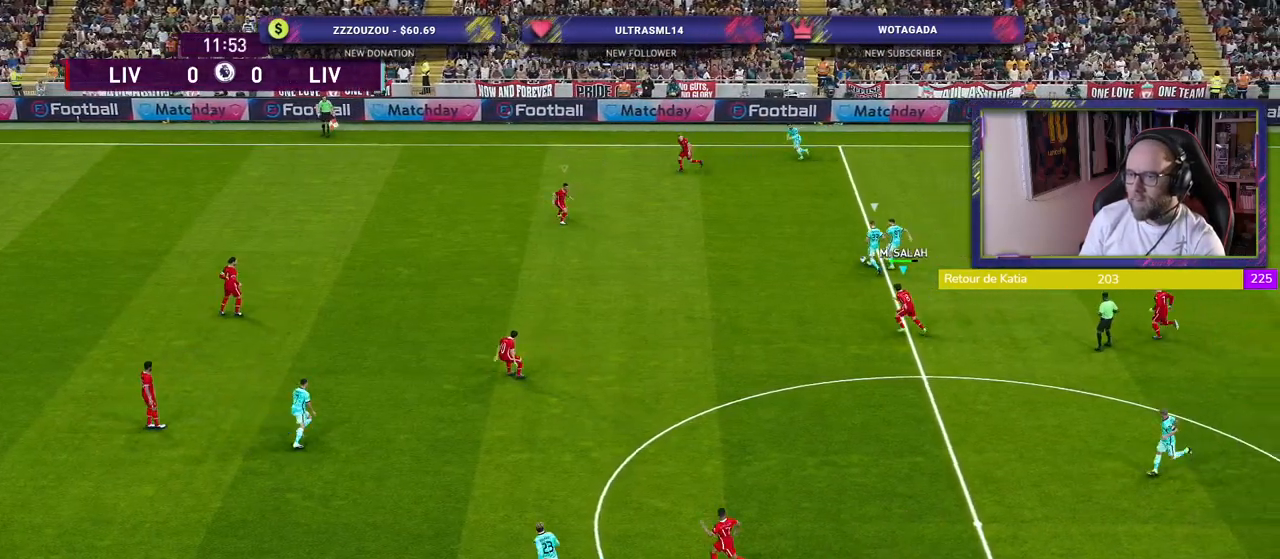
{"buttons": ["R2"], "left_stick": "up-left", "right_stick": "center", "events": []}
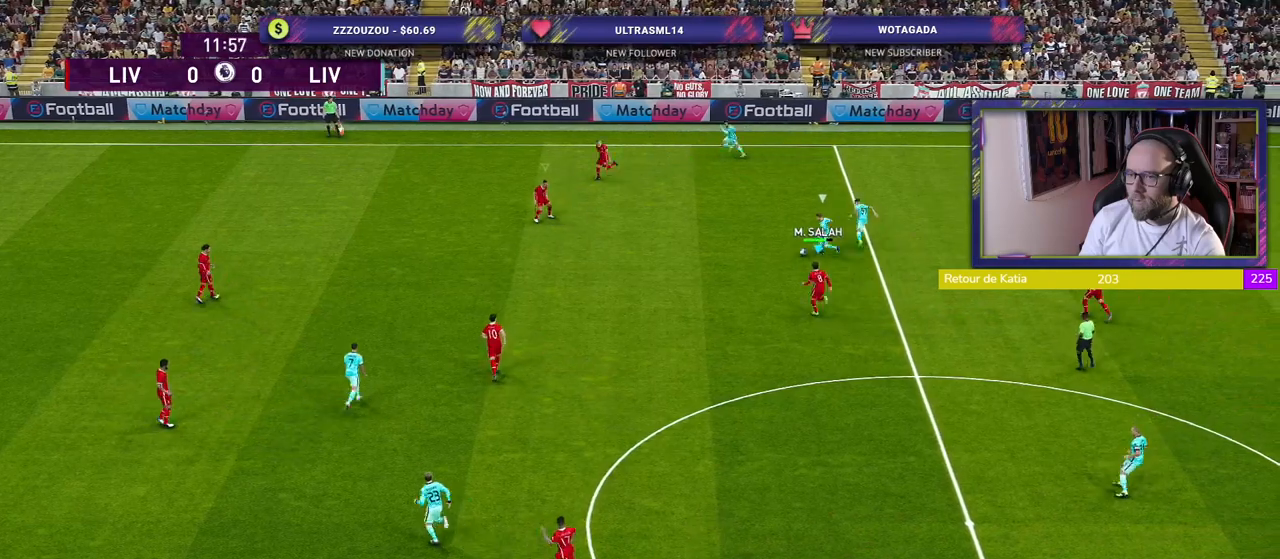
{"buttons": ["CROSS"], "left_stick": "center", "right_stick": "center", "events": [[280, "CROSS", "down"], [280, "R2", "up"], [300, "left_stick", "center"]]}
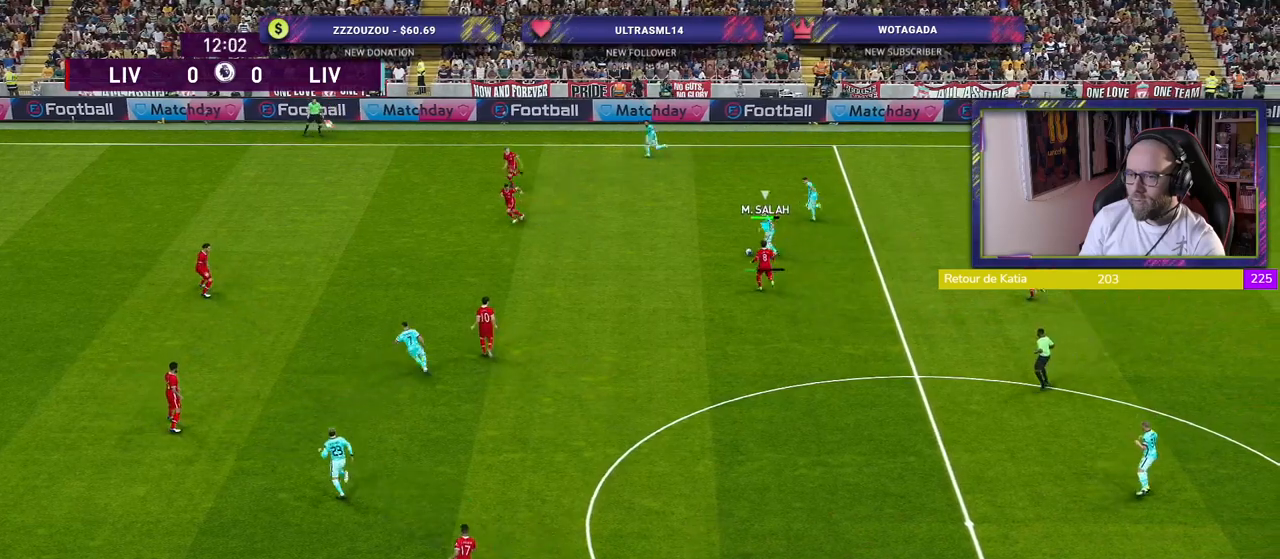
{"buttons": ["CROSS"], "left_stick": "up-left", "right_stick": "center", "events": [[500, "left_stick", "up-left"]]}
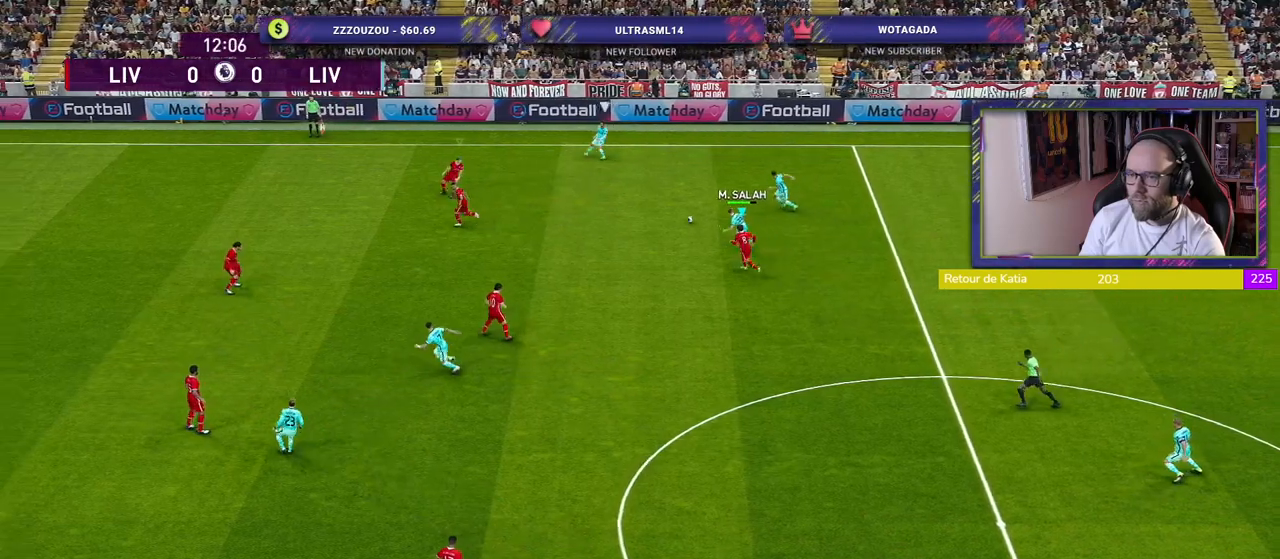
{"buttons": ["R2"], "left_stick": "up-left", "right_stick": "center", "events": [[100, "left_stick", "center"], [180, "CROSS", "up"], [200, "left_stick", "up-left"], [400, "R2", "down"]]}
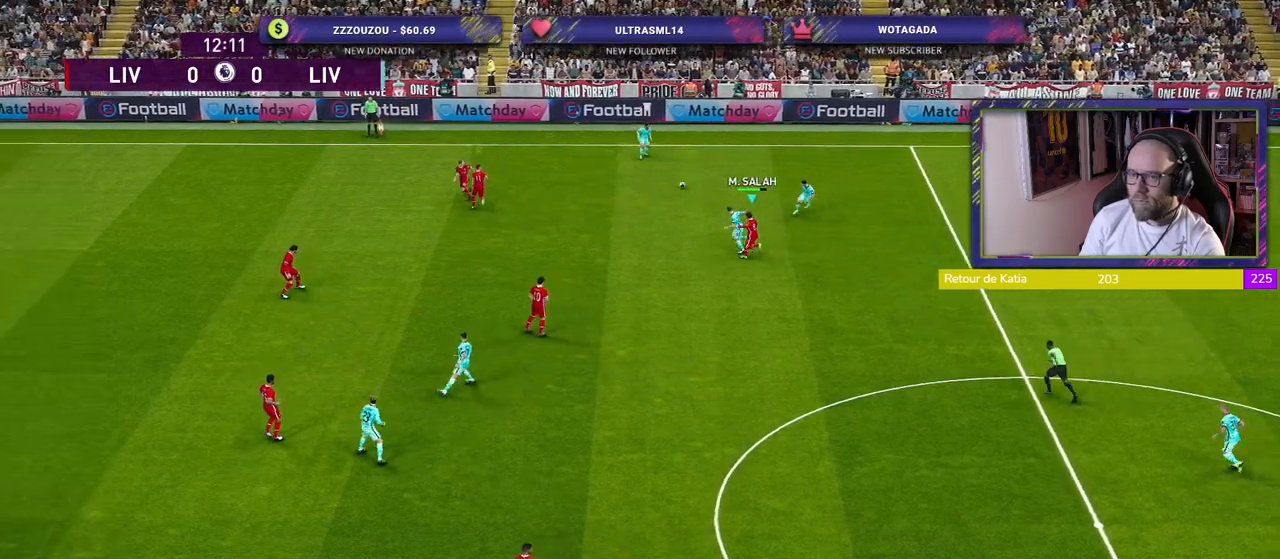
{"buttons": ["R2"], "left_stick": "left", "right_stick": "center", "events": [[260, "left_stick", "left"]]}
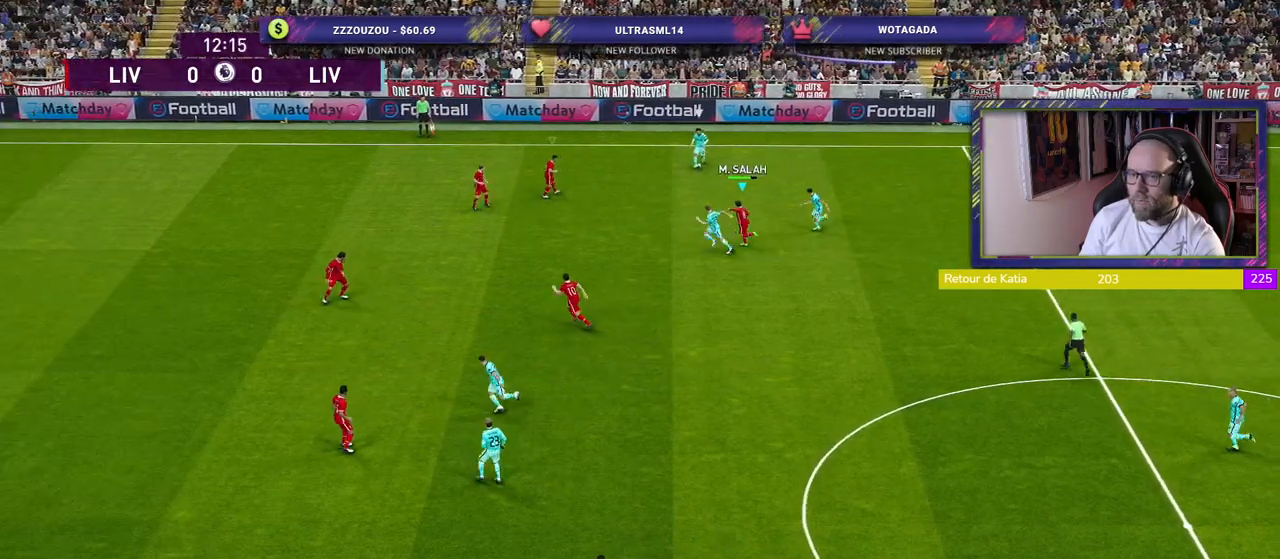
{"buttons": ["SQUARE", "R2"], "left_stick": "left", "right_stick": "center", "events": [[160, "SQUARE", "down"]]}
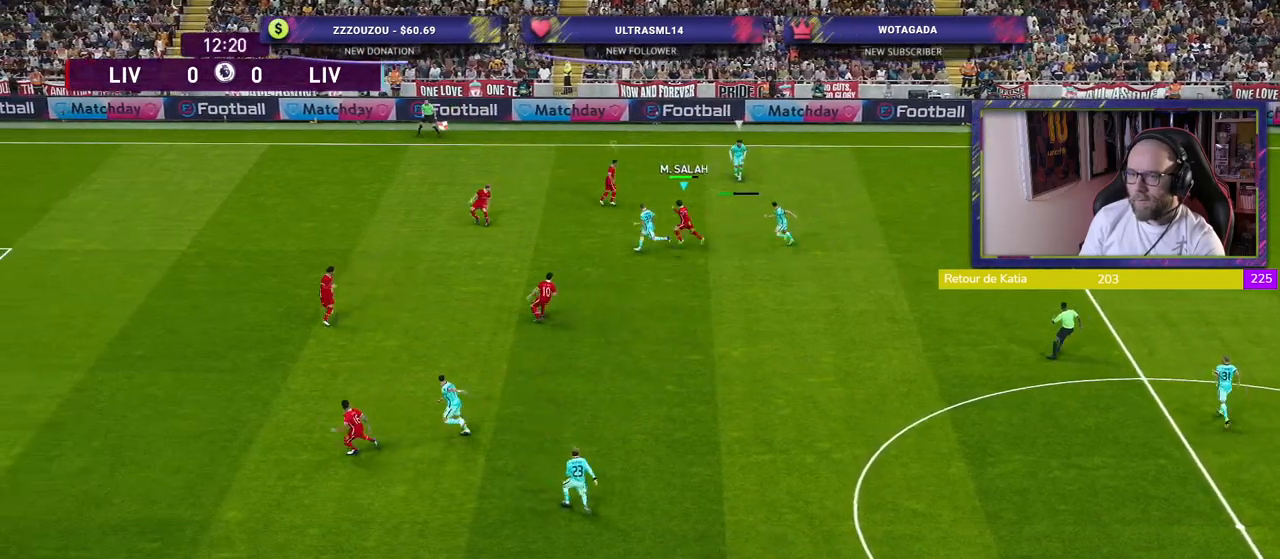
{"buttons": ["SQUARE", "R2"], "left_stick": "down-left", "right_stick": "center", "events": [[160, "left_stick", "down-left"]]}
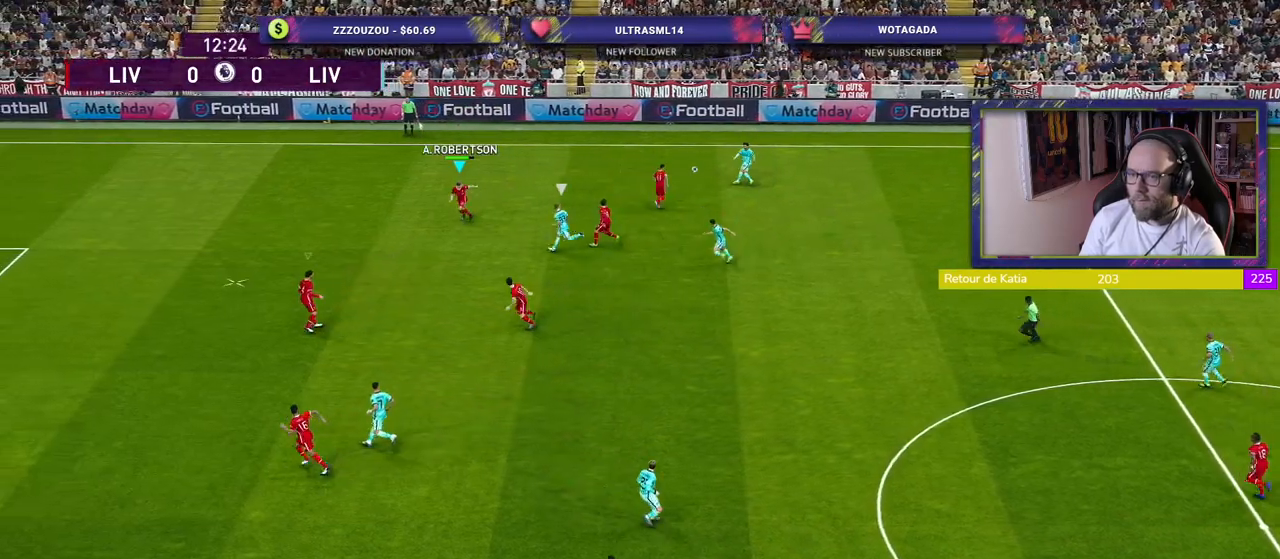
{"buttons": ["CROSS", "R2"], "left_stick": "left", "right_stick": "center", "events": [[160, "left_stick", "left"], [300, "SQUARE", "up"], [500, "CROSS", "down"]]}
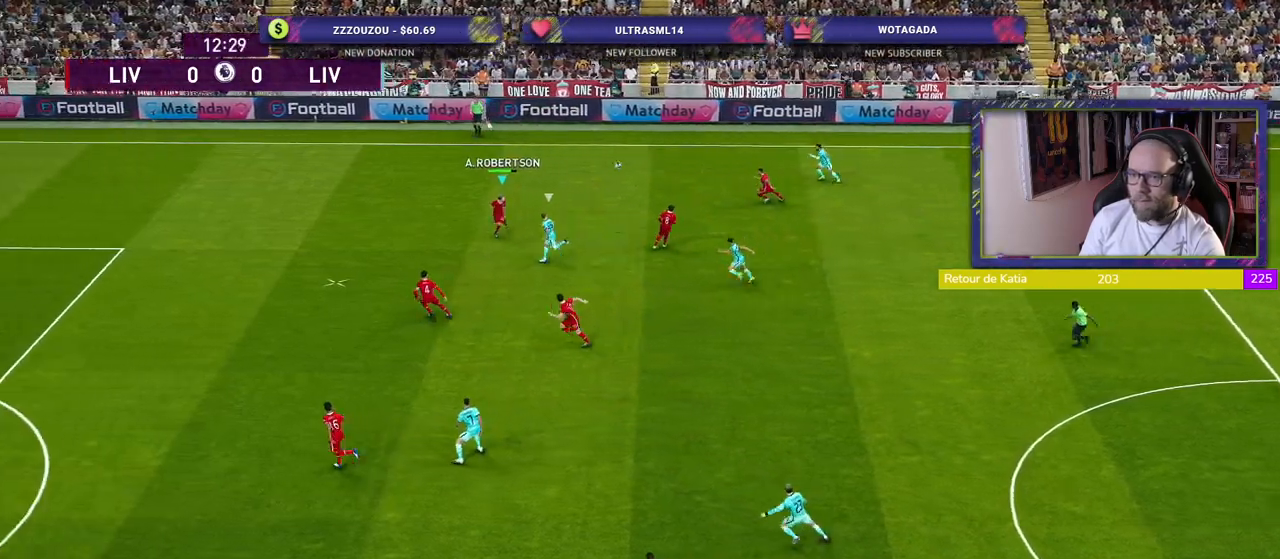
{"buttons": [], "left_stick": "down-right", "right_stick": "center", "events": [[20, "left_stick", "down-right"], [40, "R2", "up"], [120, "CROSS", "up"]]}
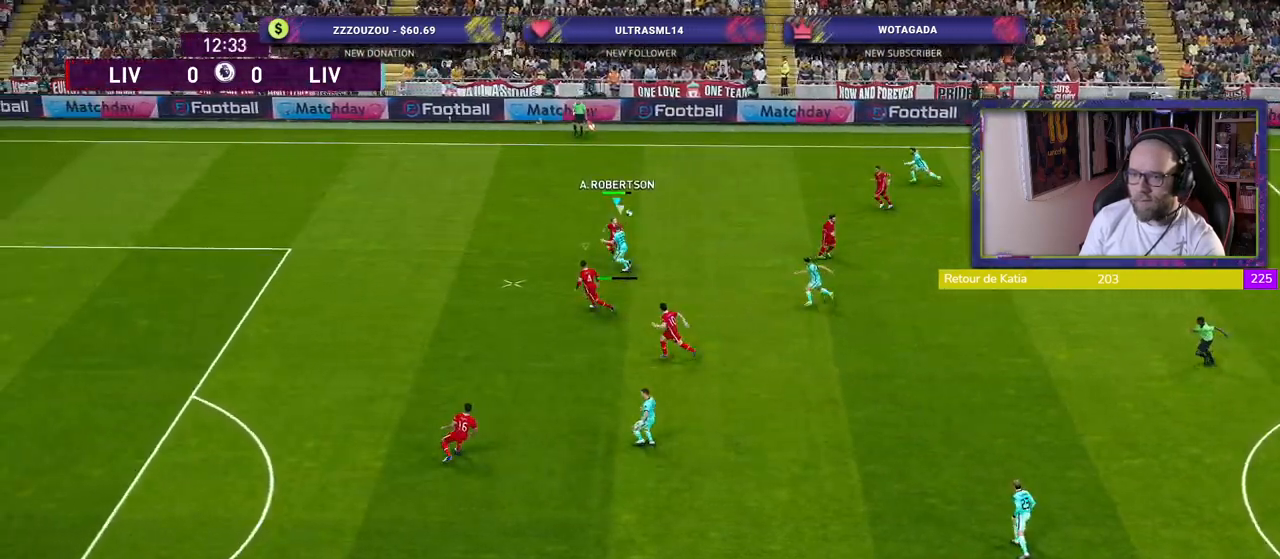
{"buttons": ["L1", "R2"], "left_stick": "left", "right_stick": "center", "events": [[220, "left_stick", "left"], [440, "R2", "down"], [460, "L1", "down"]]}
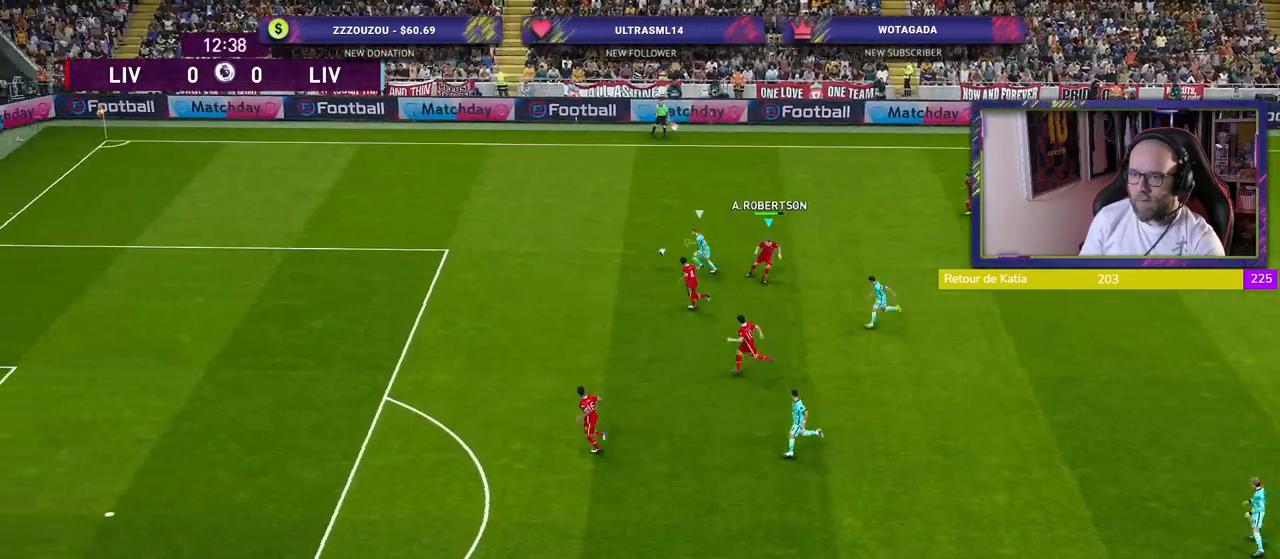
{"buttons": ["R2"], "left_stick": "left", "right_stick": "center", "events": [[120, "L1", "up"]]}
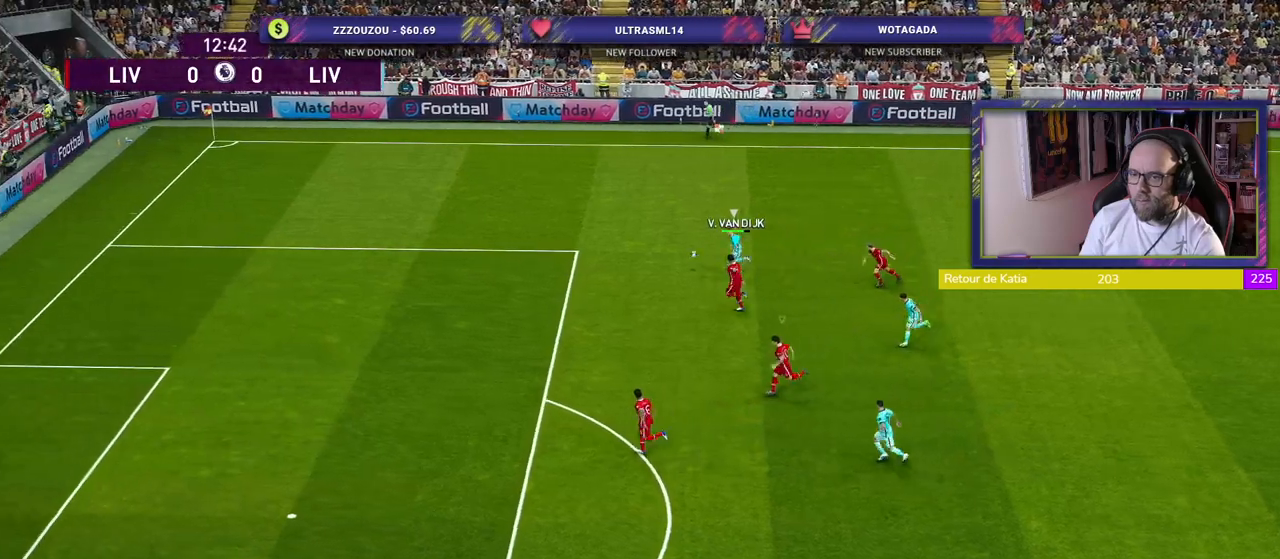
{"buttons": ["R2"], "left_stick": "left", "right_stick": "center", "events": []}
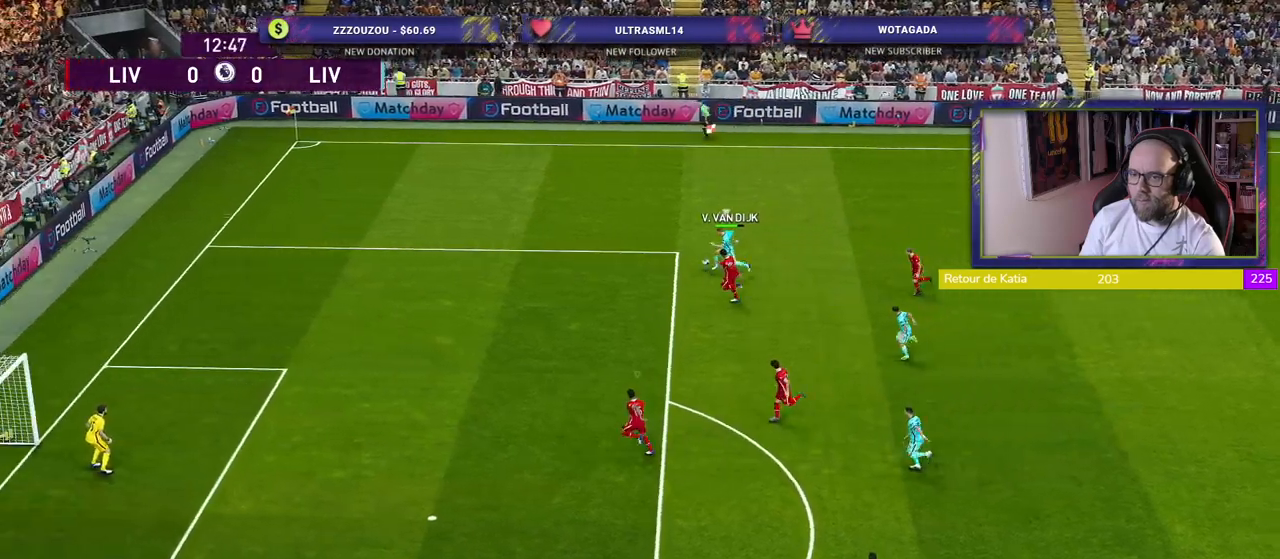
{"buttons": ["R2"], "left_stick": "left", "right_stick": "center", "events": []}
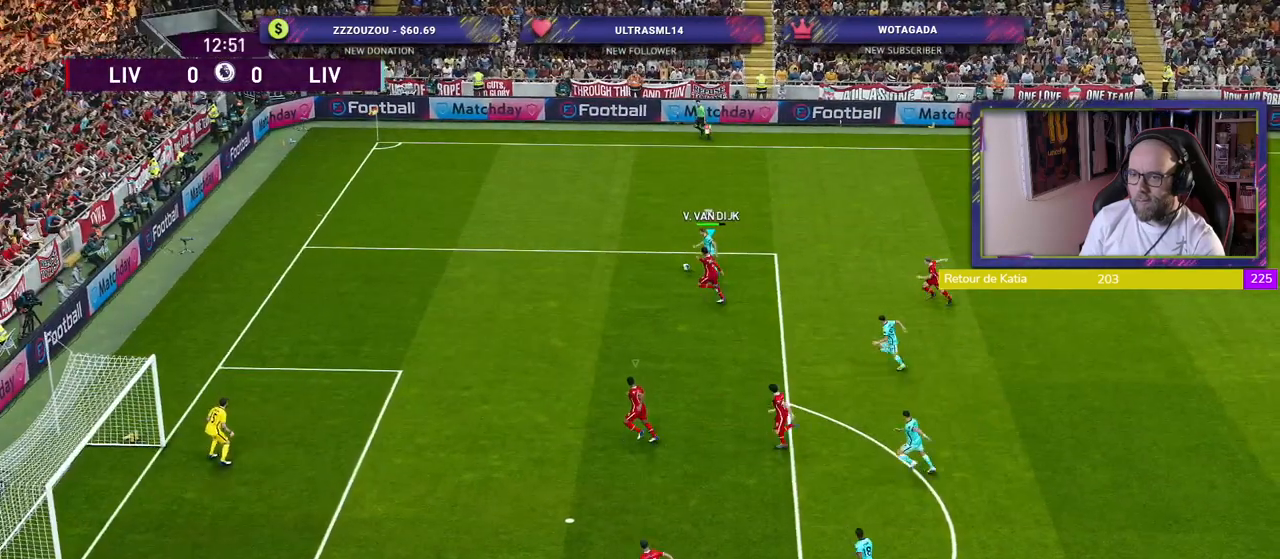
{"buttons": ["CROSS"], "left_stick": "center", "right_stick": "center", "events": [[40, "CROSS", "down"], [100, "R2", "up"], [140, "left_stick", "center"]]}
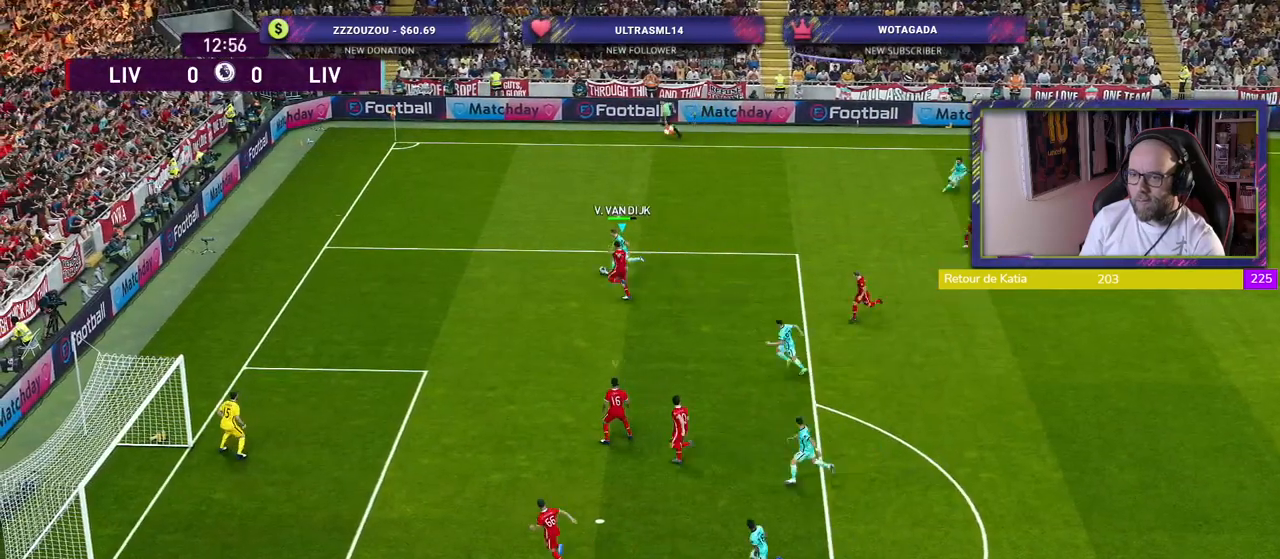
{"buttons": ["CROSS"], "left_stick": "center", "right_stick": "center", "events": [[80, "left_stick", "left"], [220, "left_stick", "center"]]}
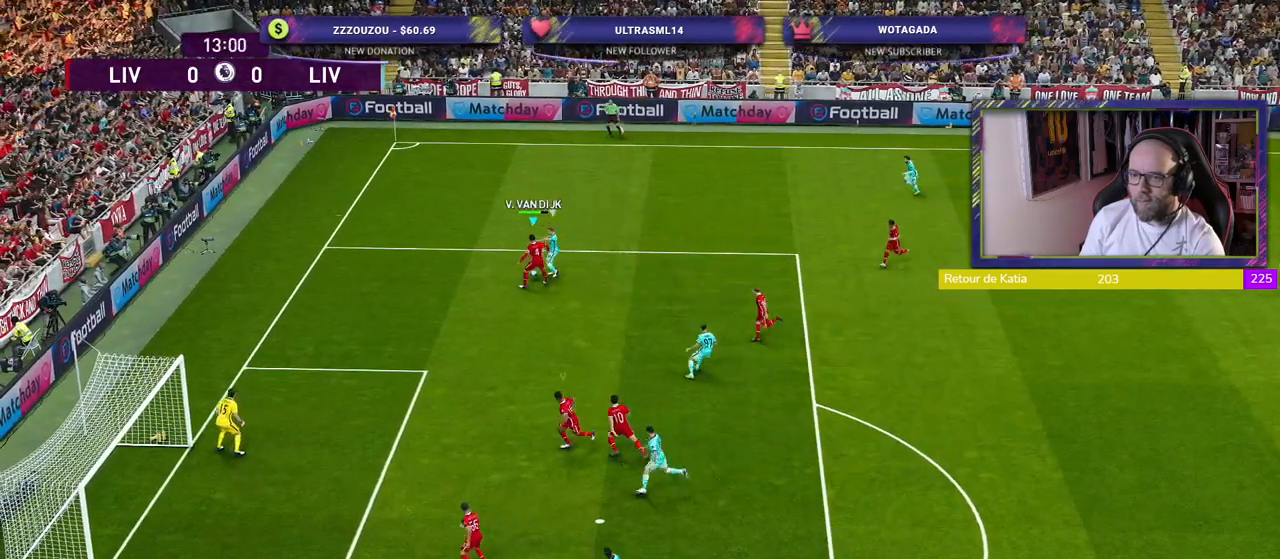
{"buttons": ["CROSS"], "left_stick": "up-right", "right_stick": "center", "events": [[60, "left_stick", "right"], [400, "left_stick", "up-right"]]}
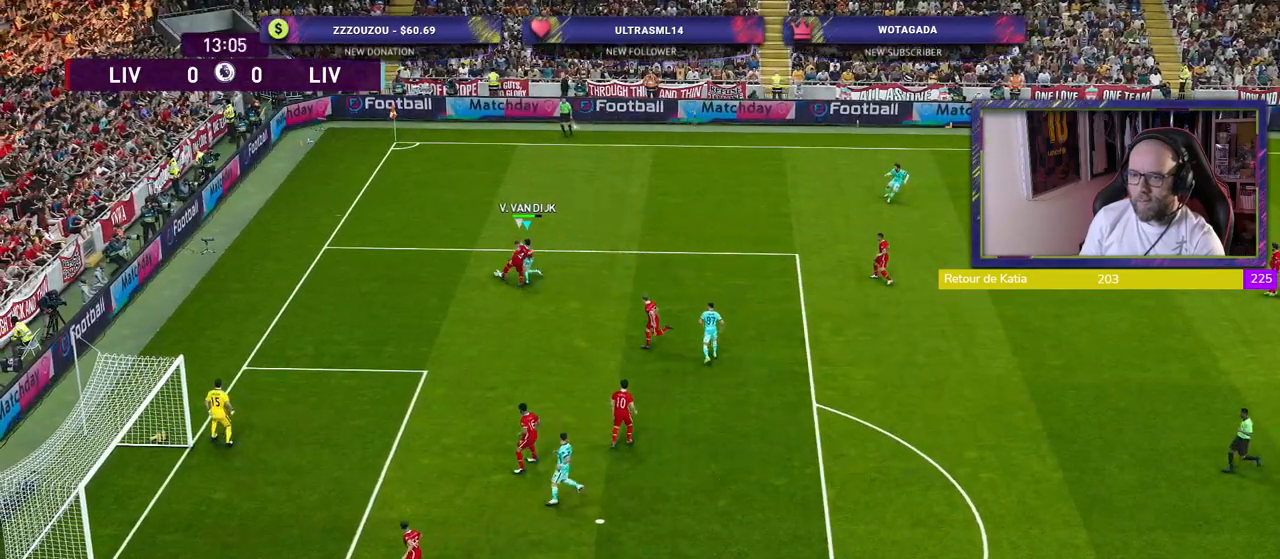
{"buttons": [], "left_stick": "up-left", "right_stick": "center", "events": [[140, "left_stick", "up-left"], [260, "CROSS", "up"]]}
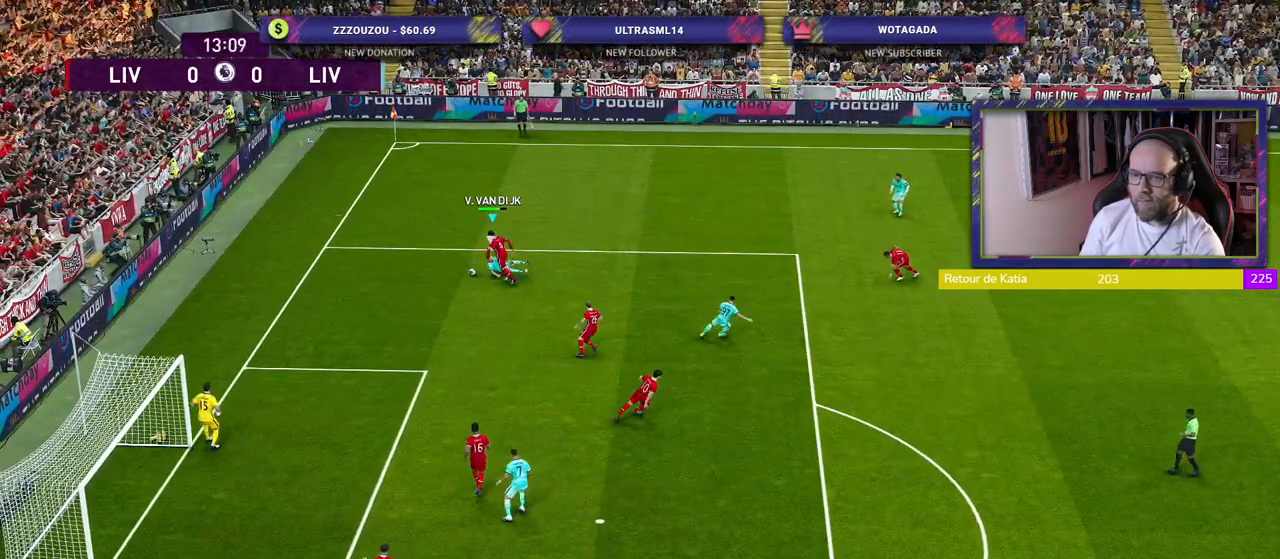
{"buttons": [], "left_stick": "up-right", "right_stick": "center", "events": [[220, "left_stick", "up"], [400, "left_stick", "up-right"]]}
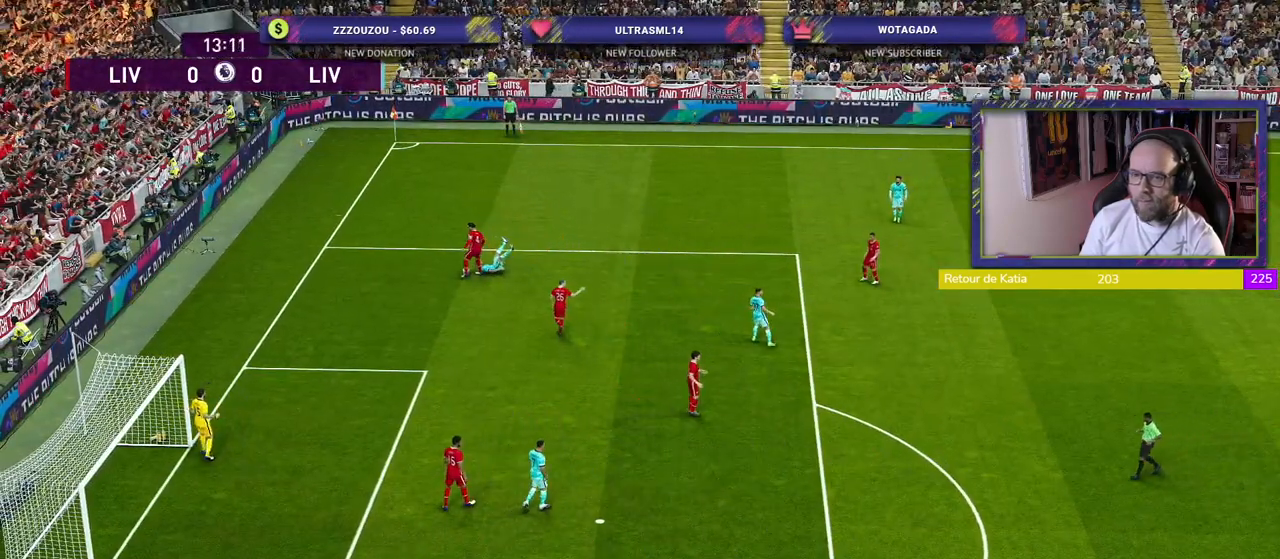
{"buttons": ["CROSS"], "left_stick": "center", "right_stick": "center", "events": [[140, "left_stick", "center"], [420, "CROSS", "down"]]}
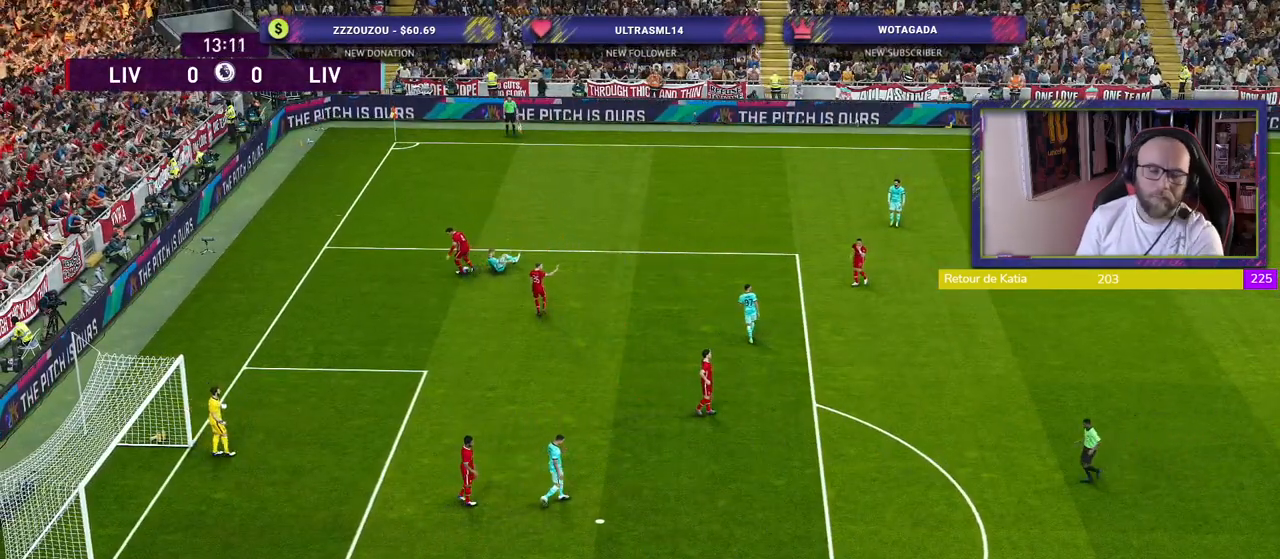
{"buttons": [], "left_stick": "center", "right_stick": "center", "events": [[60, "CROSS", "up"]]}